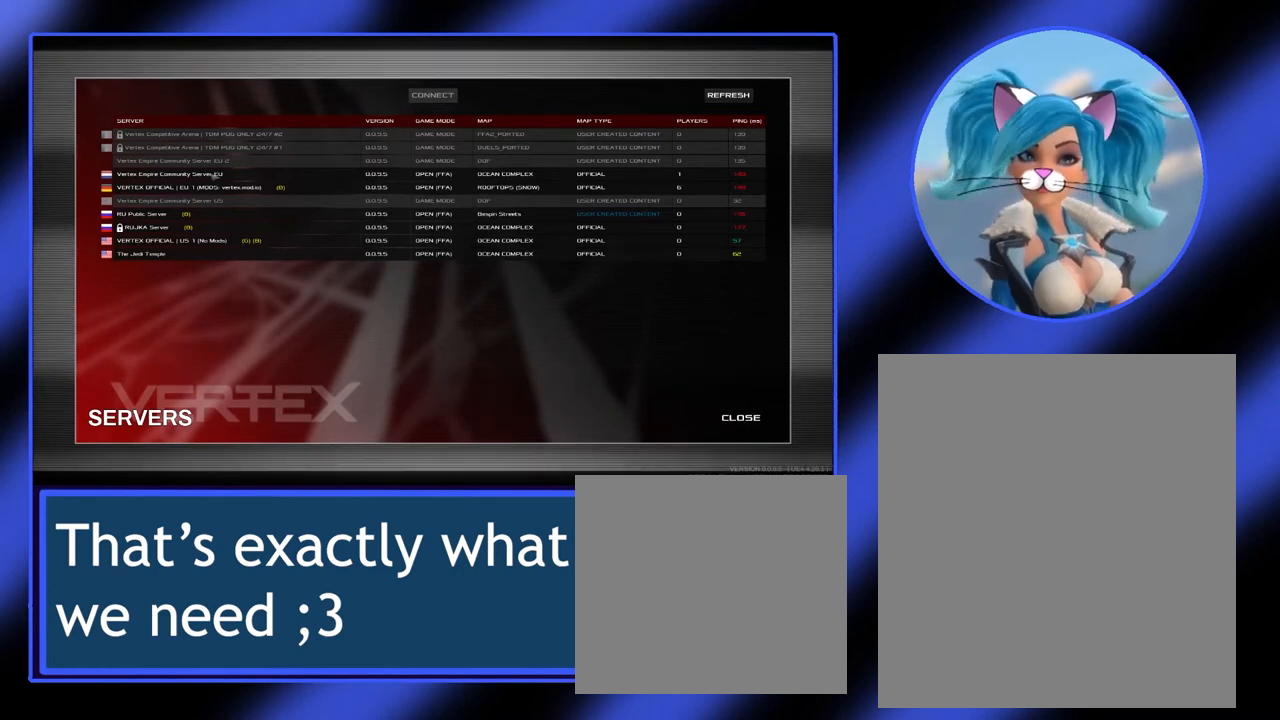
Gameplay with keyboard and mouse; each line is a JSON object with the keys and mouse buttons held at the frame after it. "events" lists presses ("down") and releases ("up") of "a", "alt", "ctrl", "d", "escape", "return", "s", "shift", "space", "tab", "w", "mouse_left", "mouse_wheel", "mouse_right", "mouse_mb4" and "mouse_mb5" between this image and that frame as [ms after this image, input, new state], when the widget could be followed in between. "mouse_left", "mouse_wheel", "mouse_right", "mouse_mb4", "mouse_mb5" = the "left", "wheel", "right", "mb4", "mb5" buttons of the "mouse" list. No other keys are recorded. "wheel" means that the mouse wheel is clicked or scrolled. Not read: mouse_move.
{"keys": [], "mouse": [], "events": [[333, "mouse_left", "down"], [467, "mouse_left", "up"]]}
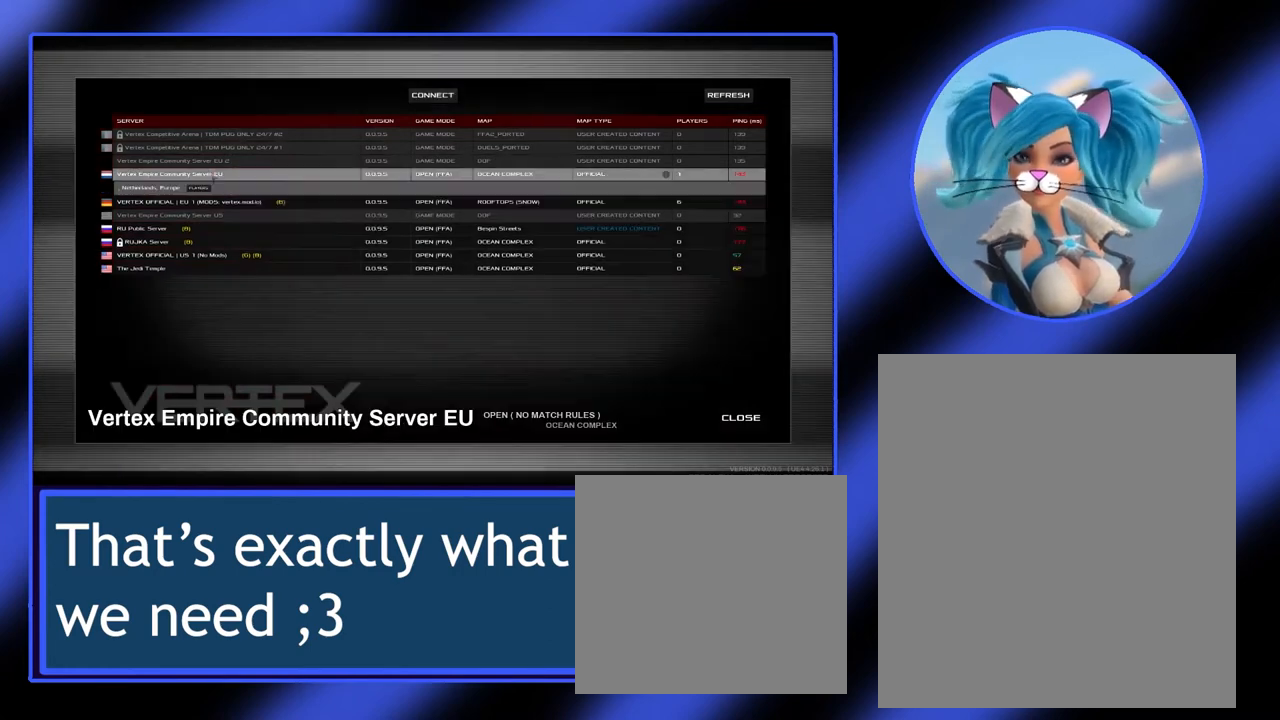
{"keys": [], "mouse": [], "events": []}
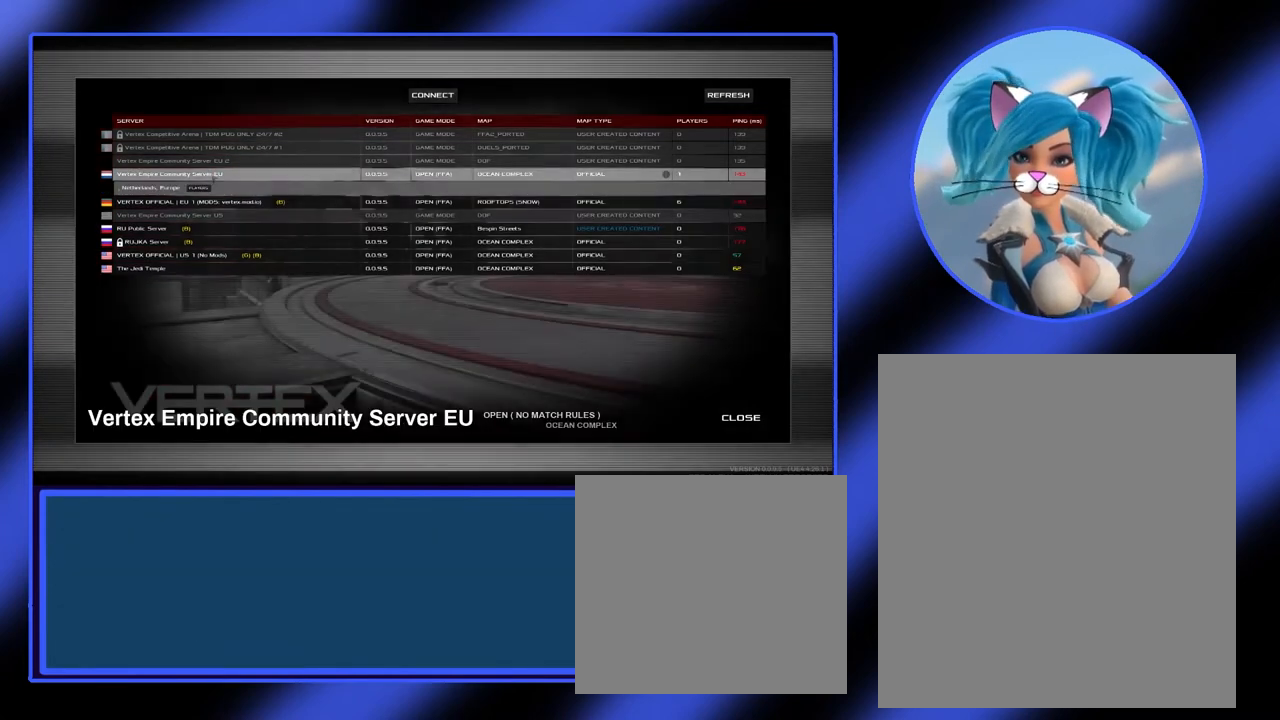
{"keys": [], "mouse": ["left"], "events": [[500, "mouse_left", "down"]]}
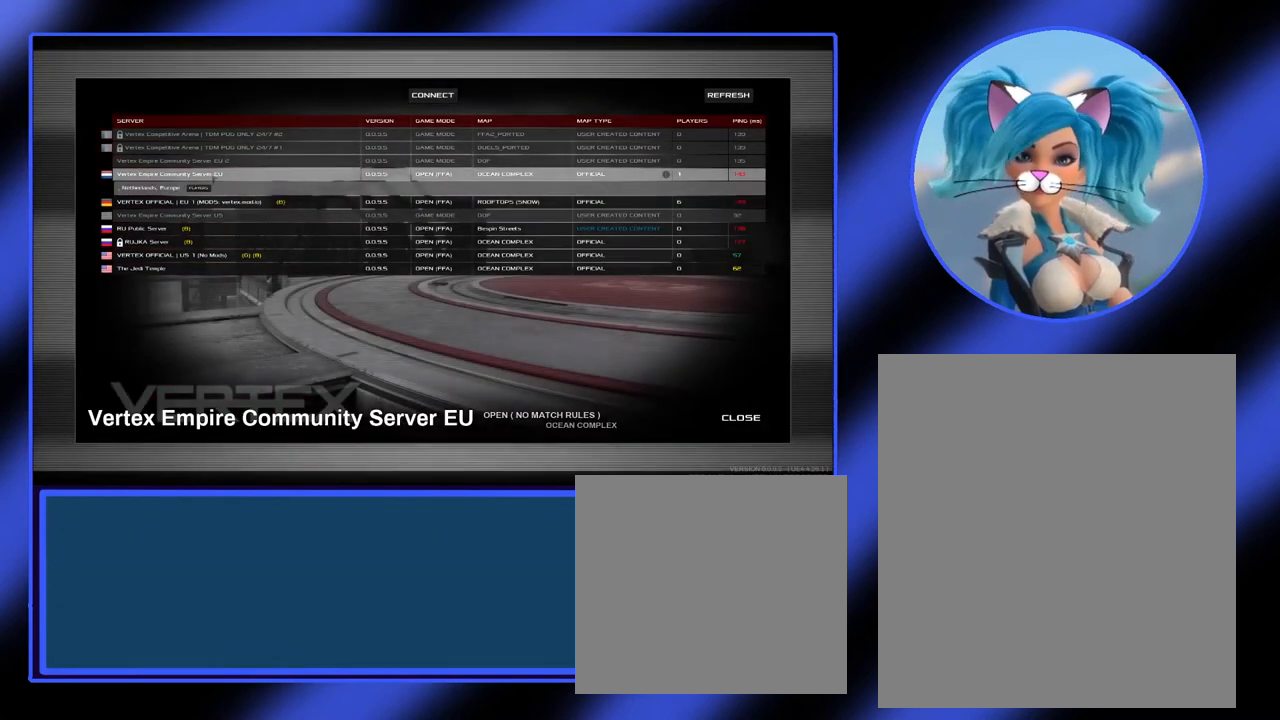
{"keys": [], "mouse": [], "events": [[100, "mouse_left", "up"], [167, "mouse_left", "down"], [267, "mouse_left", "up"]]}